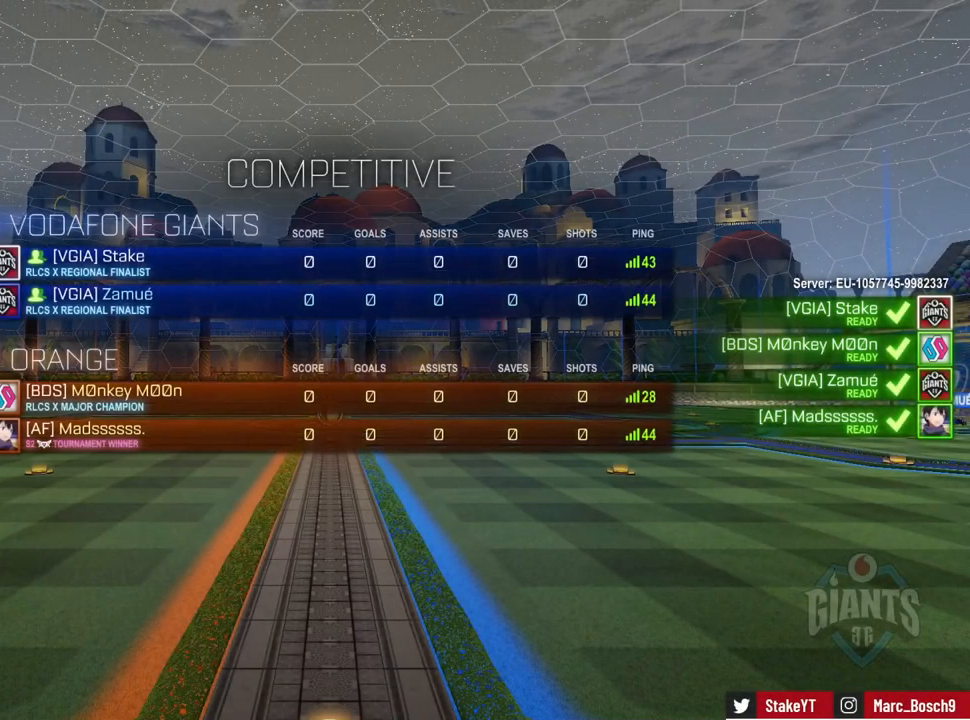
Gameplay with keyboard and mouse; each line is a JSON object with the keys and mouse buttons held at the frame after it. "events" lists presses ("down") and releases ("up") of "1", "2", "3", "4", "5", "a", "alt", "c", "caps_lock", "ctrl", "d", "e", "f", "g", "q", "r", "s", "shift", "space", "t", "tab", "v", "w", "x", "z", "mouse_left", "mouse_wheel" and "mouse_right" between this image and that frame as [ms after this image, input, new state], when the widget could be followed in between. "mouse_left", "mouse_wheel", "mouse_right" = the "left", "wheel", "right" buttons of the "mouse" list. No other keys are recorded. "wheel" means that the mouse wheel is clicked or scrolled. Mouse movement is not recorded.
{"keys": [], "mouse": [], "events": [[434, "tab", "up"]]}
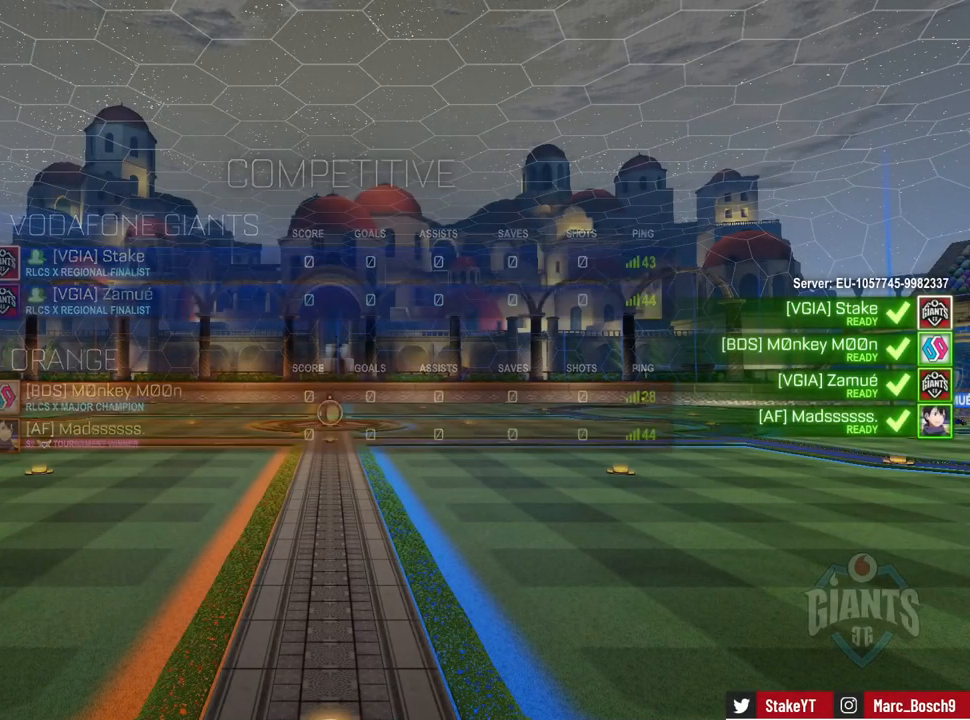
{"keys": ["tab"], "mouse": [], "events": [[217, "tab", "down"]]}
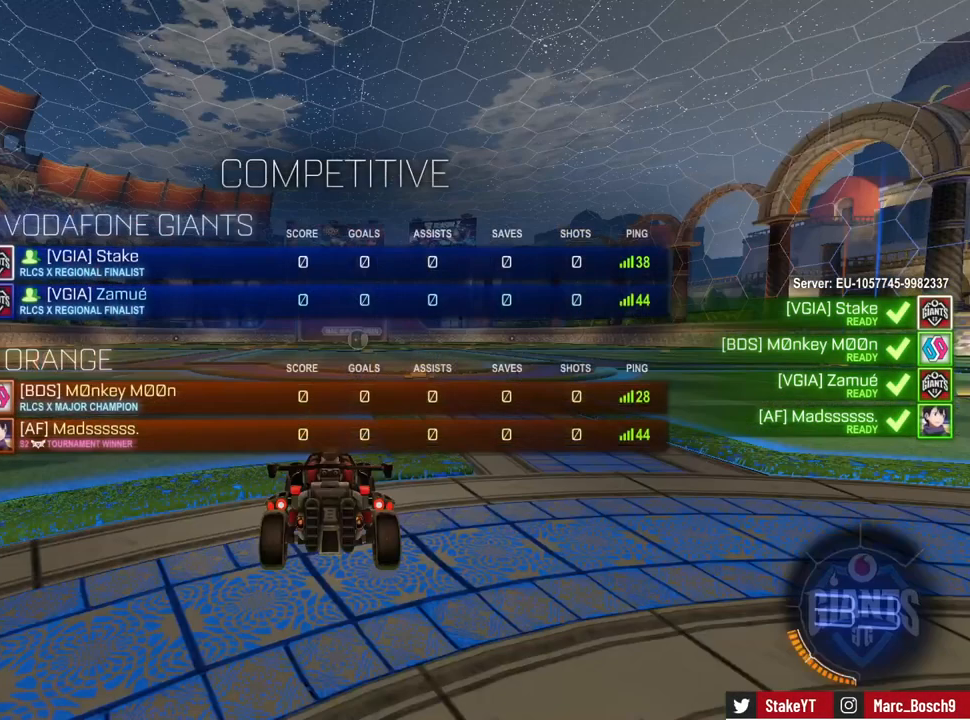
{"keys": [], "mouse": [], "events": [[50, "tab", "up"]]}
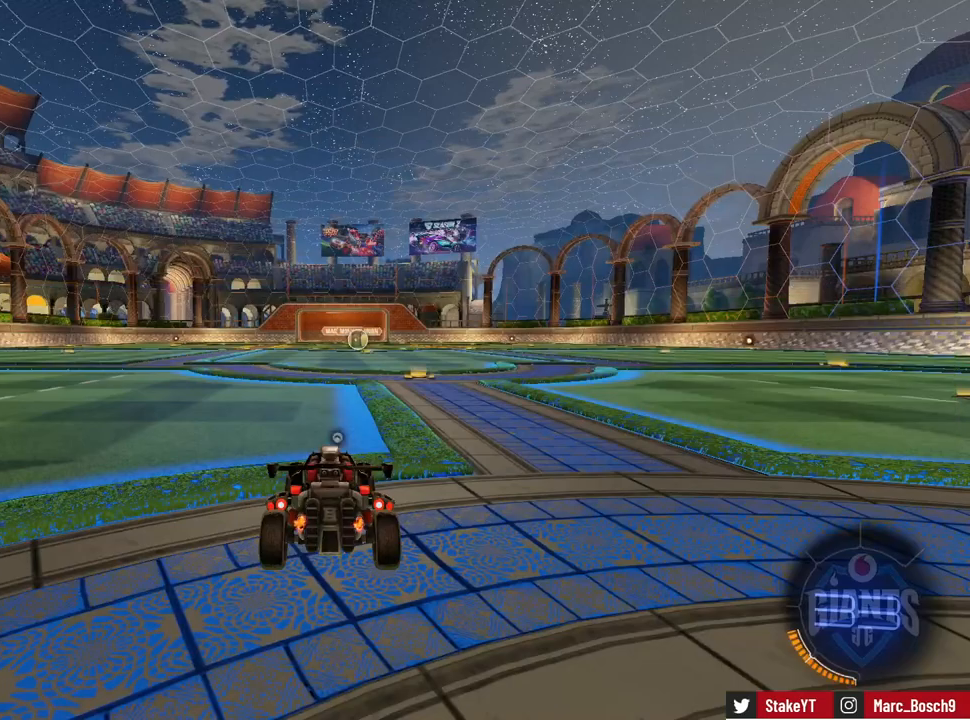
{"keys": [], "mouse": [], "events": []}
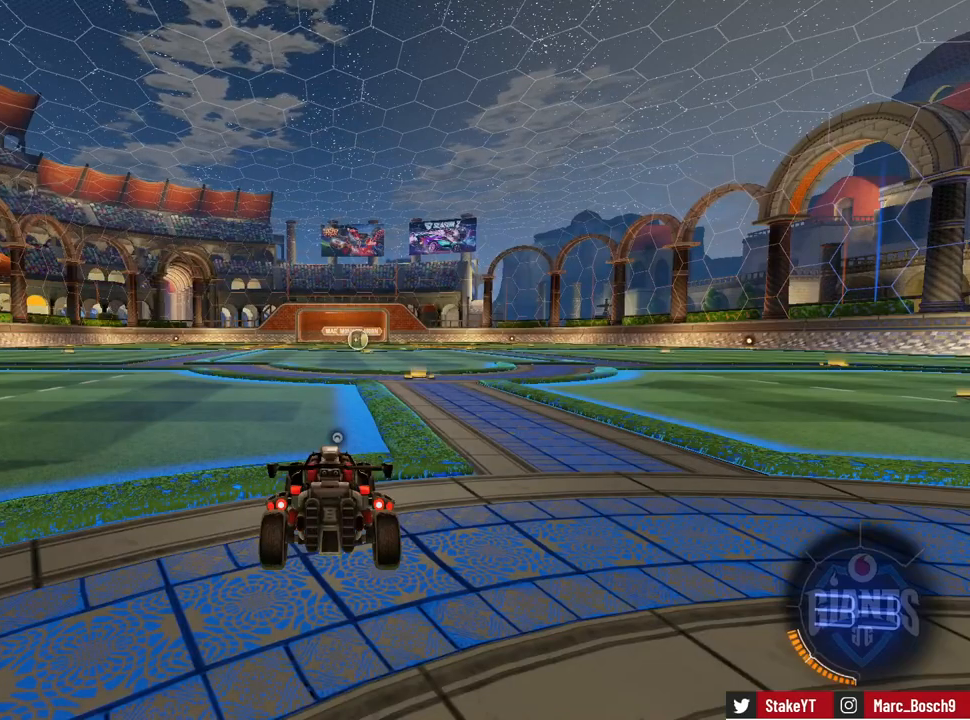
{"keys": [], "mouse": [], "events": []}
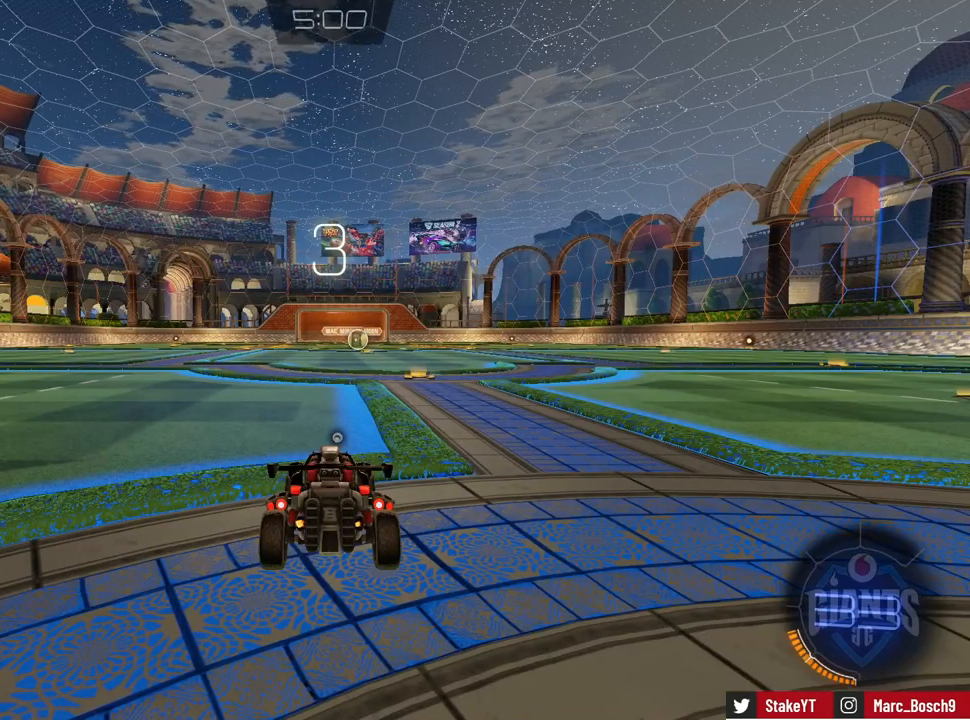
{"keys": [], "mouse": [], "events": []}
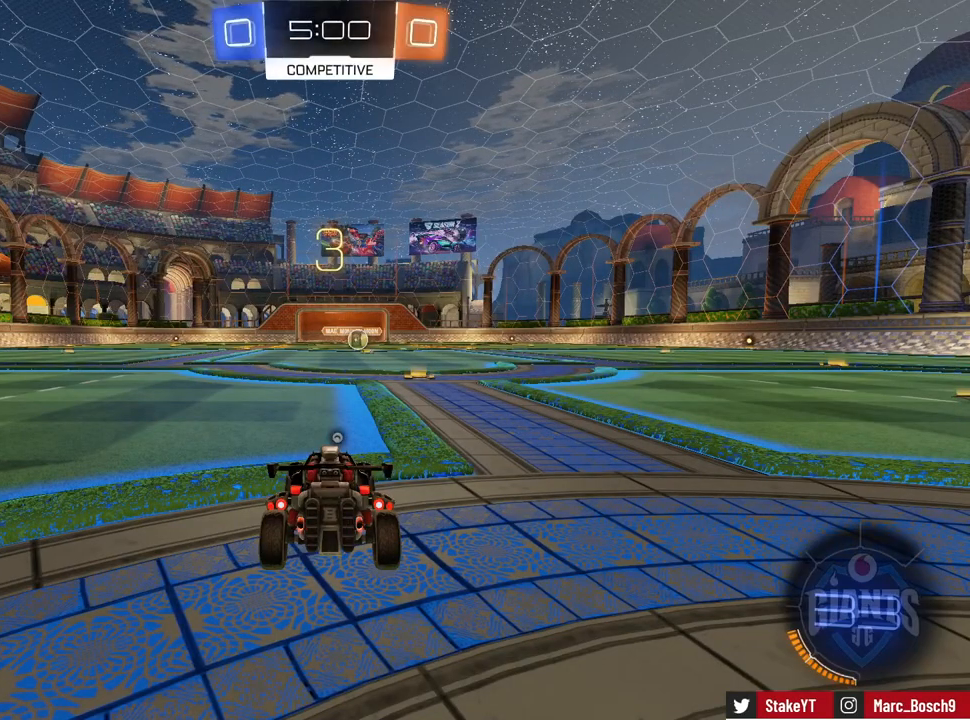
{"keys": [], "mouse": [], "events": [[251, "tab", "down"], [384, "tab", "up"]]}
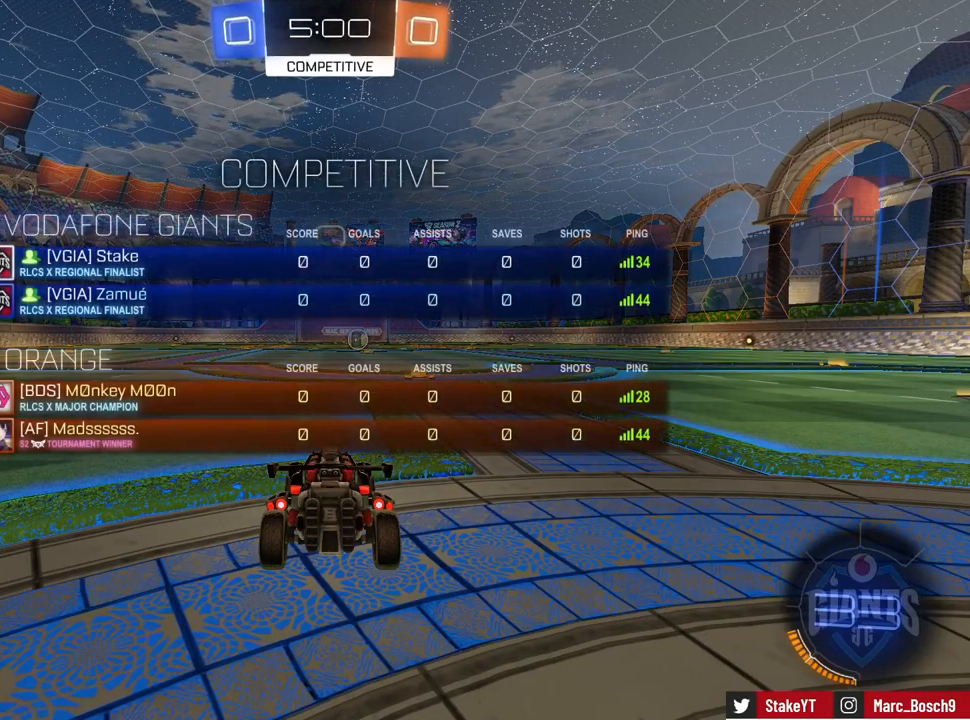
{"keys": ["tab"], "mouse": [], "events": [[267, "tab", "down"]]}
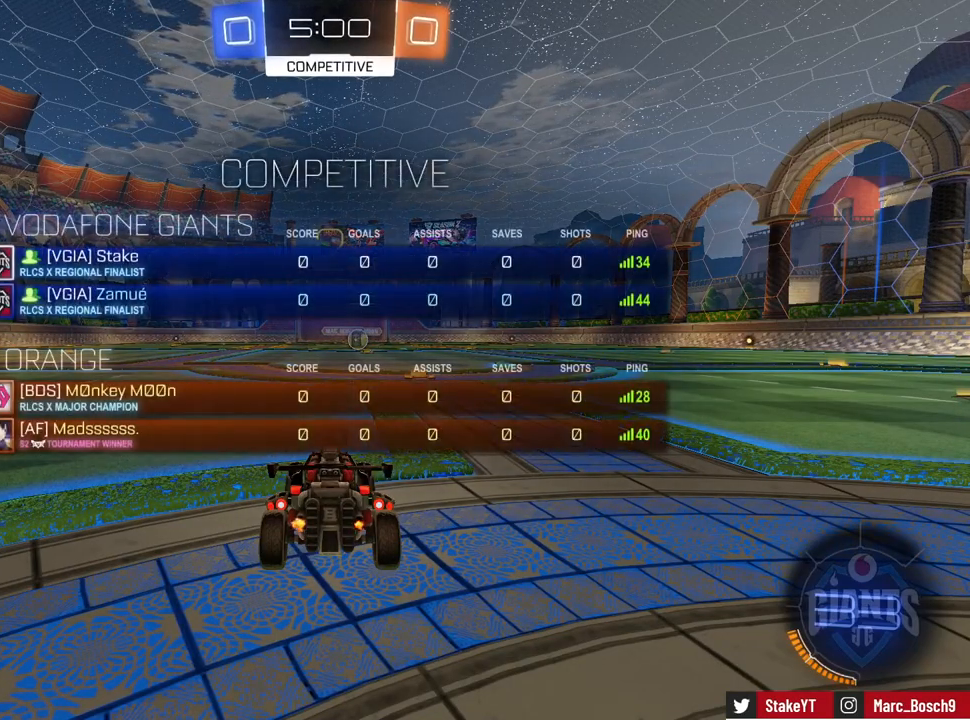
{"keys": ["w"], "mouse": [], "events": [[150, "mouse_left", "down"], [150, "w", "down"], [334, "mouse_left", "up"], [467, "tab", "up"]]}
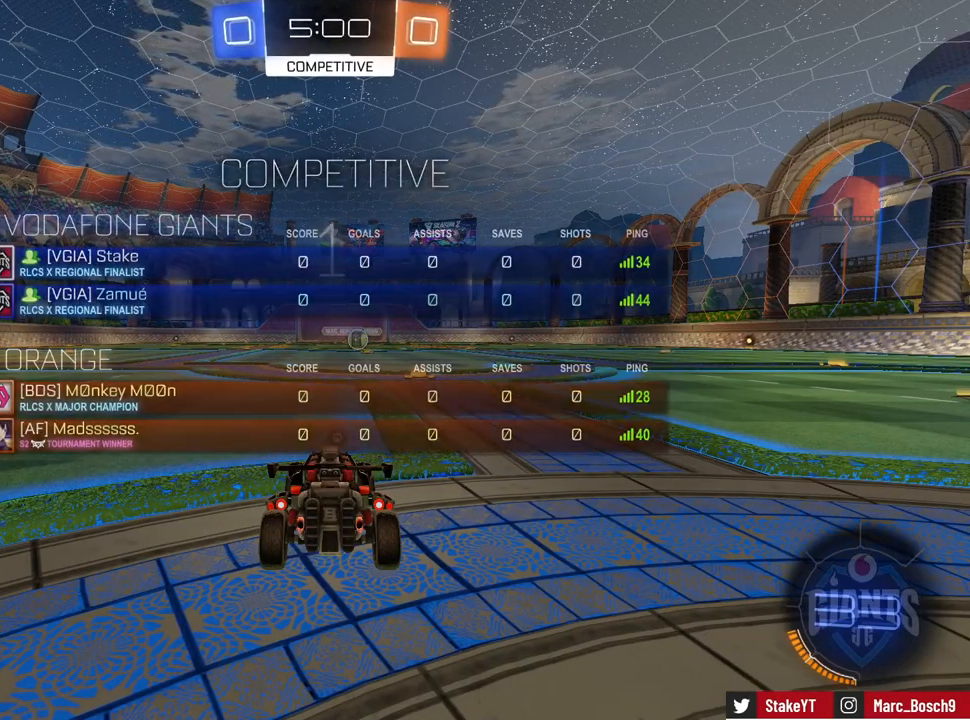
{"keys": ["w"], "mouse": ["left"], "events": [[417, "mouse_left", "down"]]}
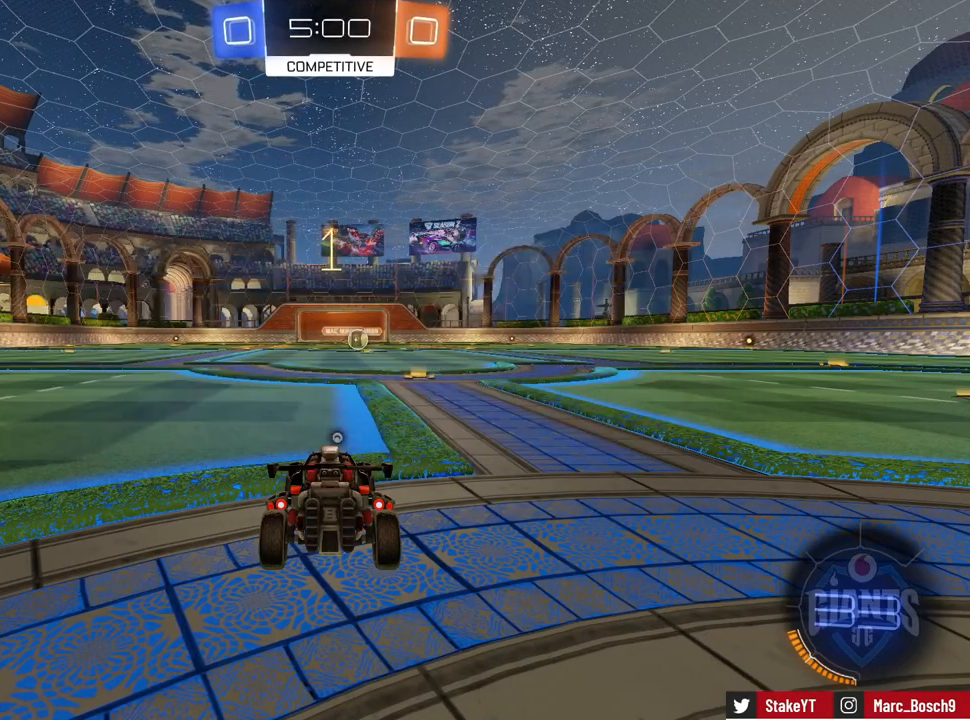
{"keys": ["d", "w"], "mouse": ["left"], "events": [[450, "d", "down"]]}
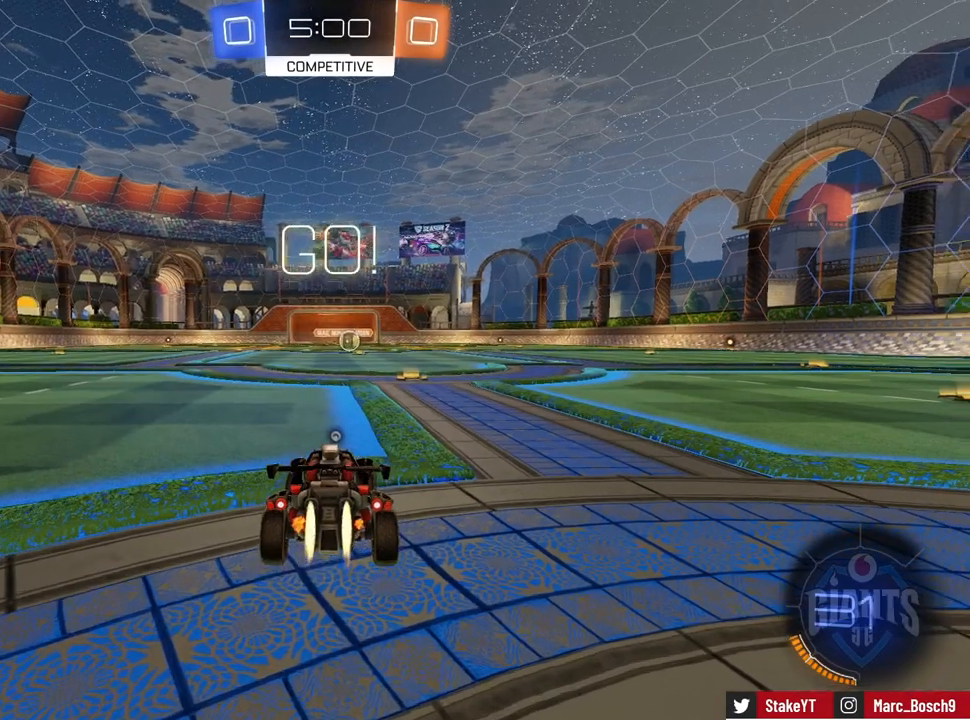
{"keys": ["w"], "mouse": ["left"], "events": [[100, "d", "up"]]}
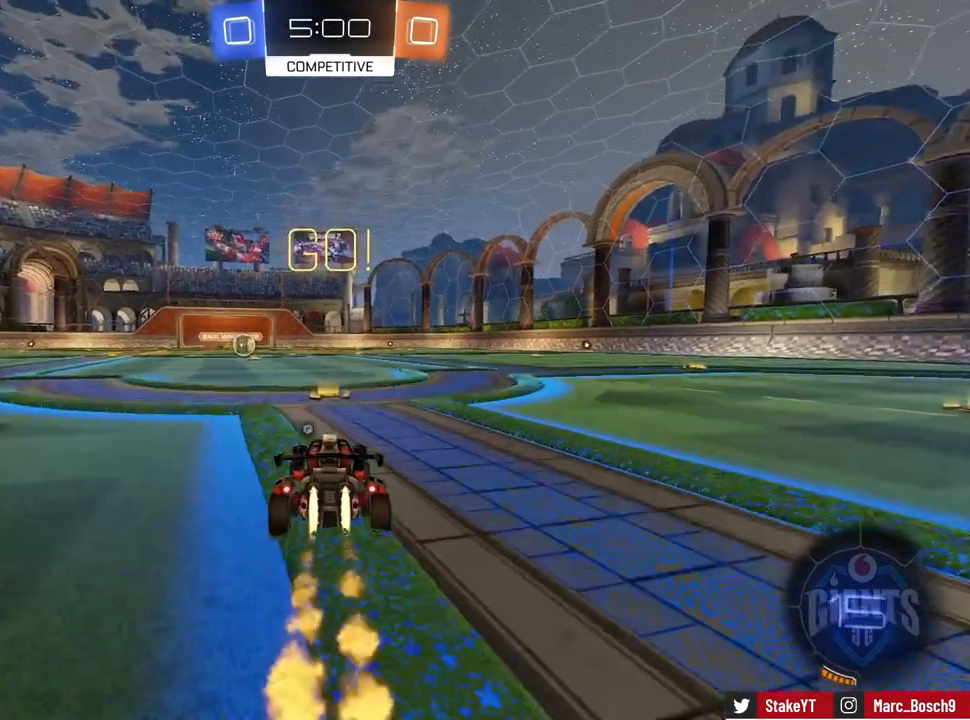
{"keys": ["a", "s", "shift"], "mouse": ["left"], "events": [[16, "mouse_right", "down"], [116, "a", "down"], [116, "mouse_right", "up"], [116, "shift", "down"], [150, "mouse_right", "down"], [200, "s", "down"], [200, "w", "up"], [300, "space", "down"], [350, "mouse_right", "up"], [483, "space", "up"]]}
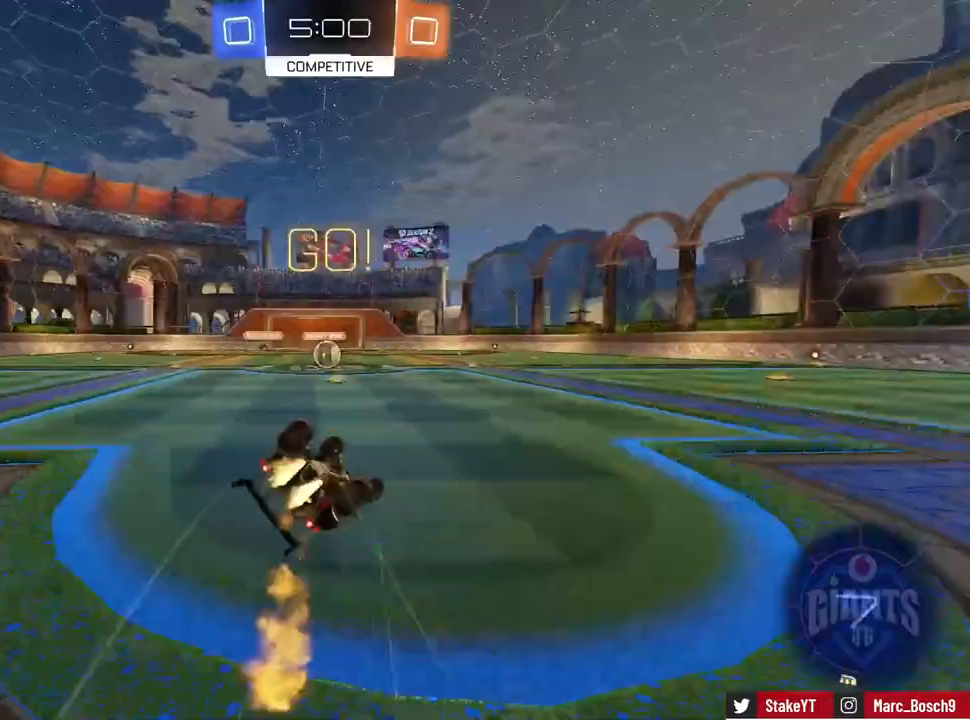
{"keys": [], "mouse": [], "events": [[84, "s", "up"], [167, "s", "down"], [367, "s", "up"], [401, "mouse_left", "up"], [451, "shift", "up"], [501, "a", "up"]]}
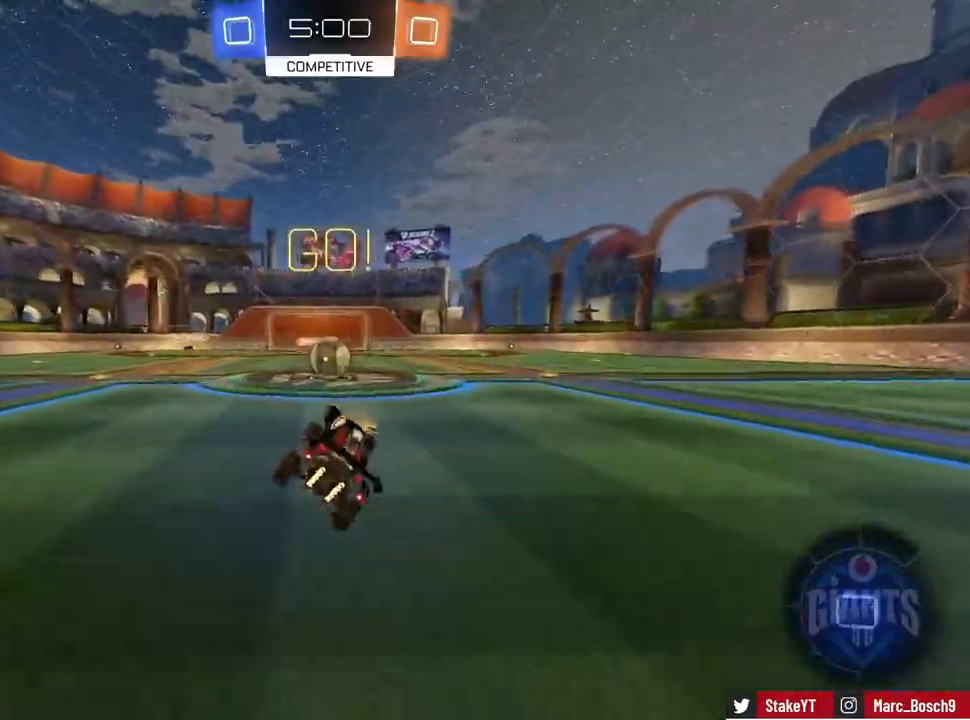
{"keys": ["shift"], "mouse": [], "events": [[100, "a", "down"], [183, "a", "up"], [333, "a", "down"], [383, "a", "up"], [383, "mouse_right", "down"], [467, "mouse_right", "up"], [467, "shift", "down"]]}
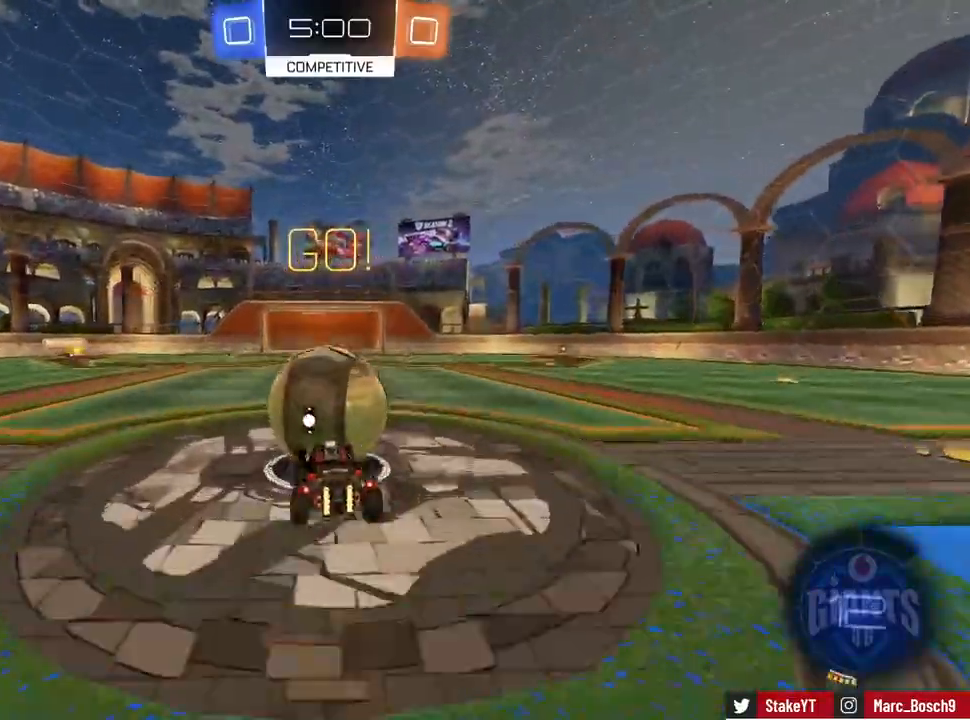
{"keys": ["a", "shift"], "mouse": [], "events": [[17, "a", "down"], [17, "w", "down"], [67, "mouse_right", "down"], [200, "s", "down"], [200, "w", "up"], [250, "mouse_right", "up"], [434, "s", "up"]]}
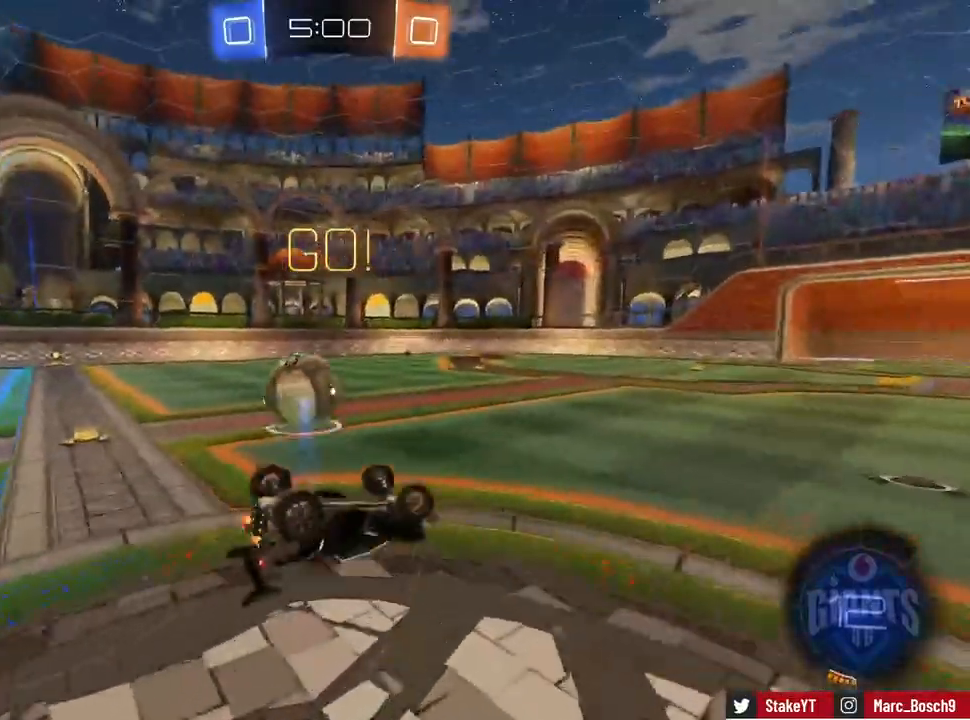
{"keys": [], "mouse": [], "events": [[133, "s", "down"], [166, "s", "up"], [367, "shift", "up"], [400, "a", "up"], [400, "w", "down"], [450, "w", "up"]]}